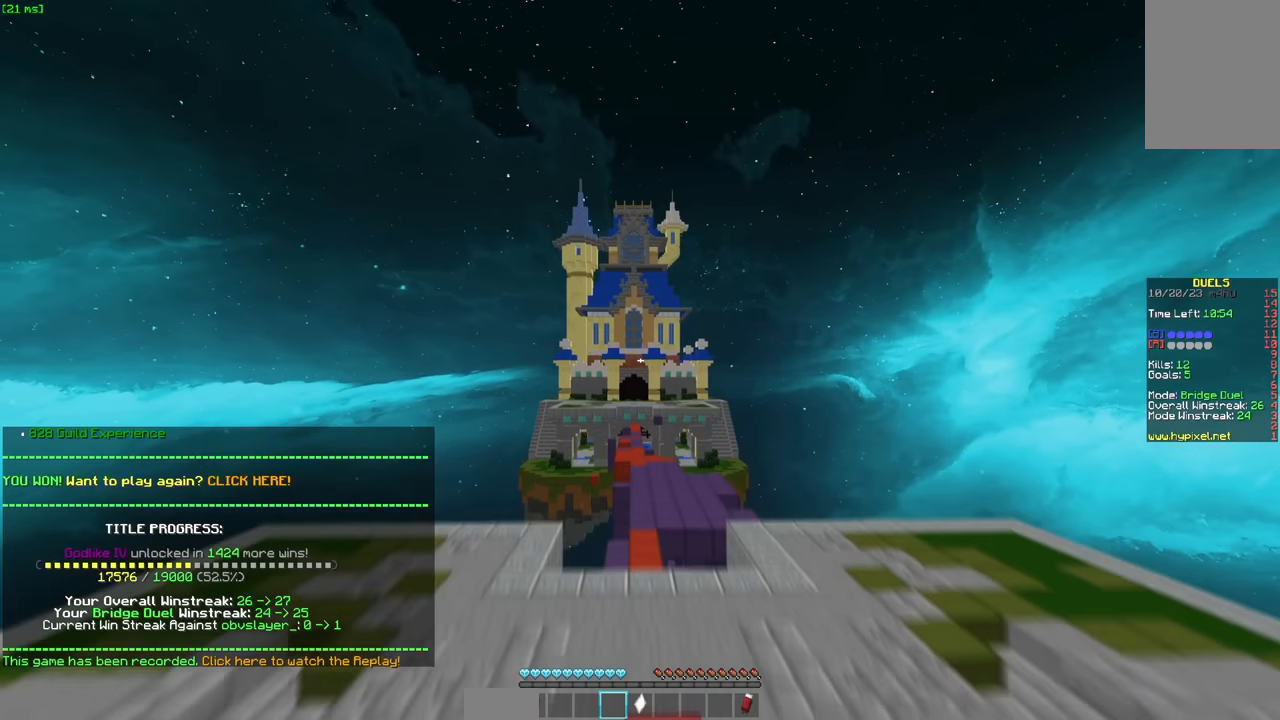
Gameplay with keyboard and mouse; each line is a JSON object with the keys and mouse buttons held at the frame after it. "events" lists presses ("down") and releases ("up") of "a", "d", "s", "space", "w", "mouse_left" and "mouse_right" between this image and that frame as [ms after this image, input, new state], when the widget could be followed in between. "mouse_left", "mouse_right" = the "left", "right" buttons of the "mouse" list. No other keys are recorded. Fast repeated clicks can show as one long hold. Mouse movement is not recorded.
{"keys": [], "mouse": [], "events": [[383, "w", "up"], [433, "space", "up"]]}
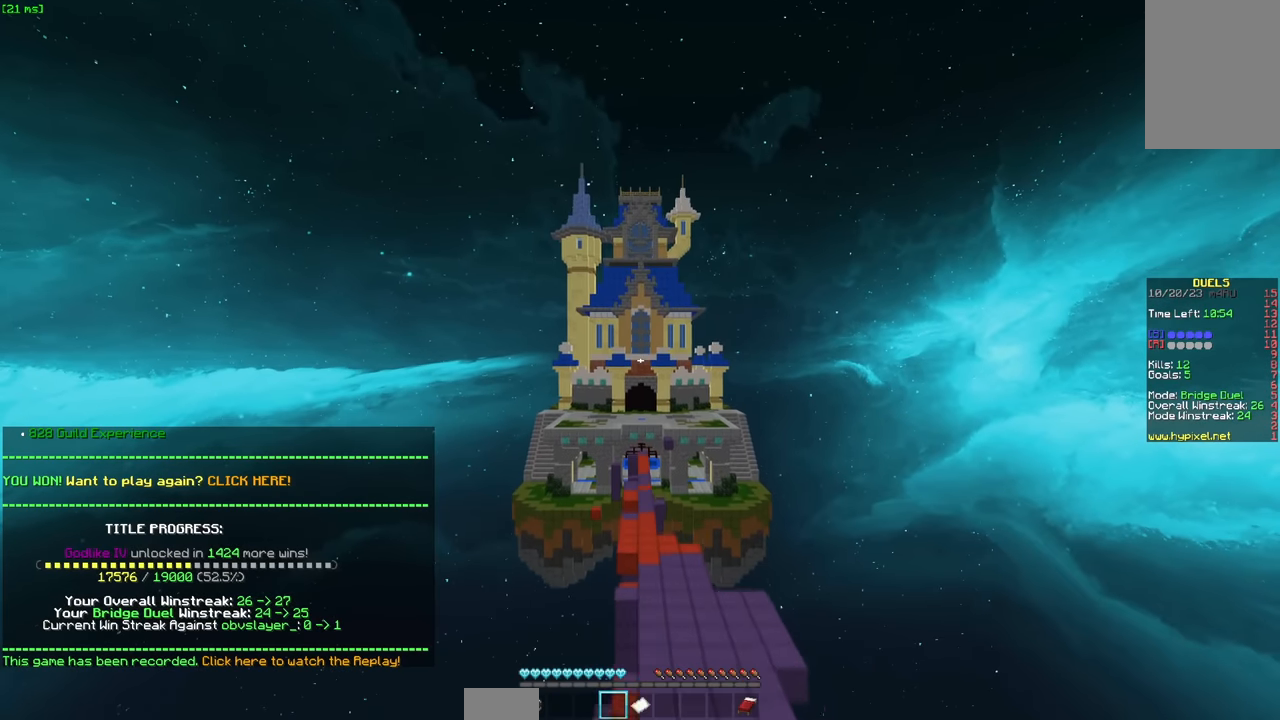
{"keys": [], "mouse": [], "events": []}
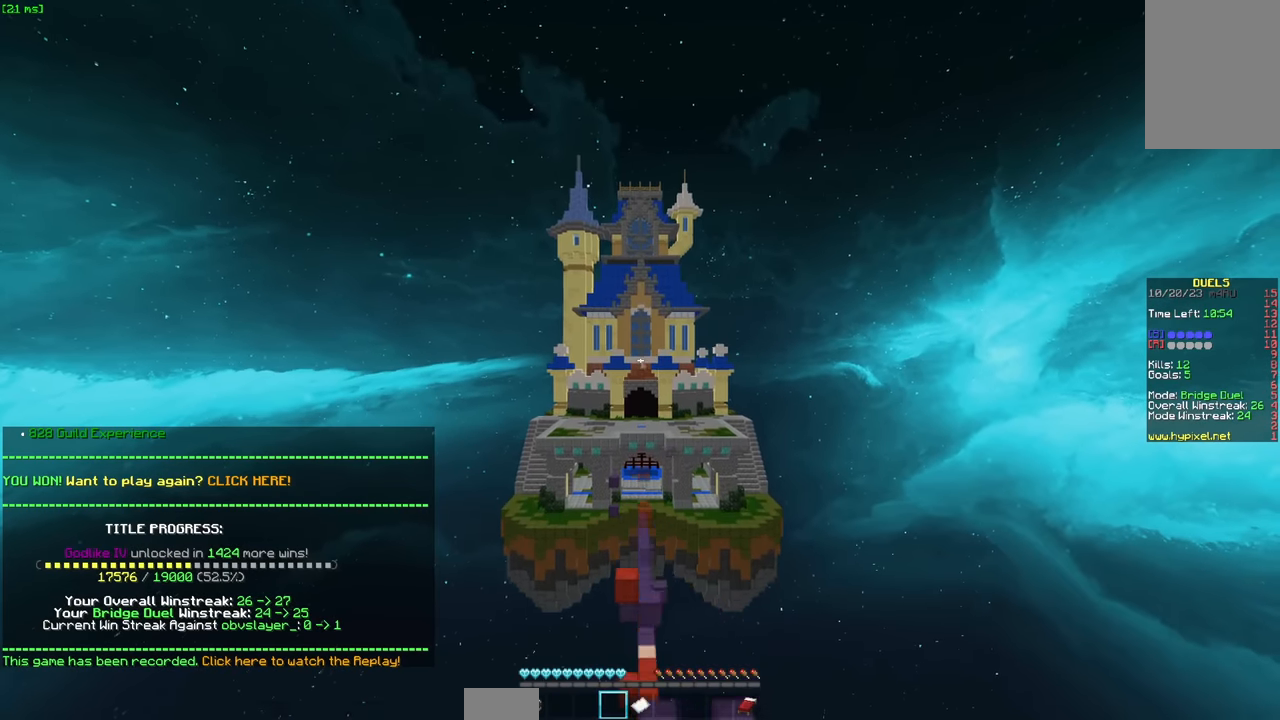
{"keys": ["w"], "mouse": [], "events": [[150, "w", "down"]]}
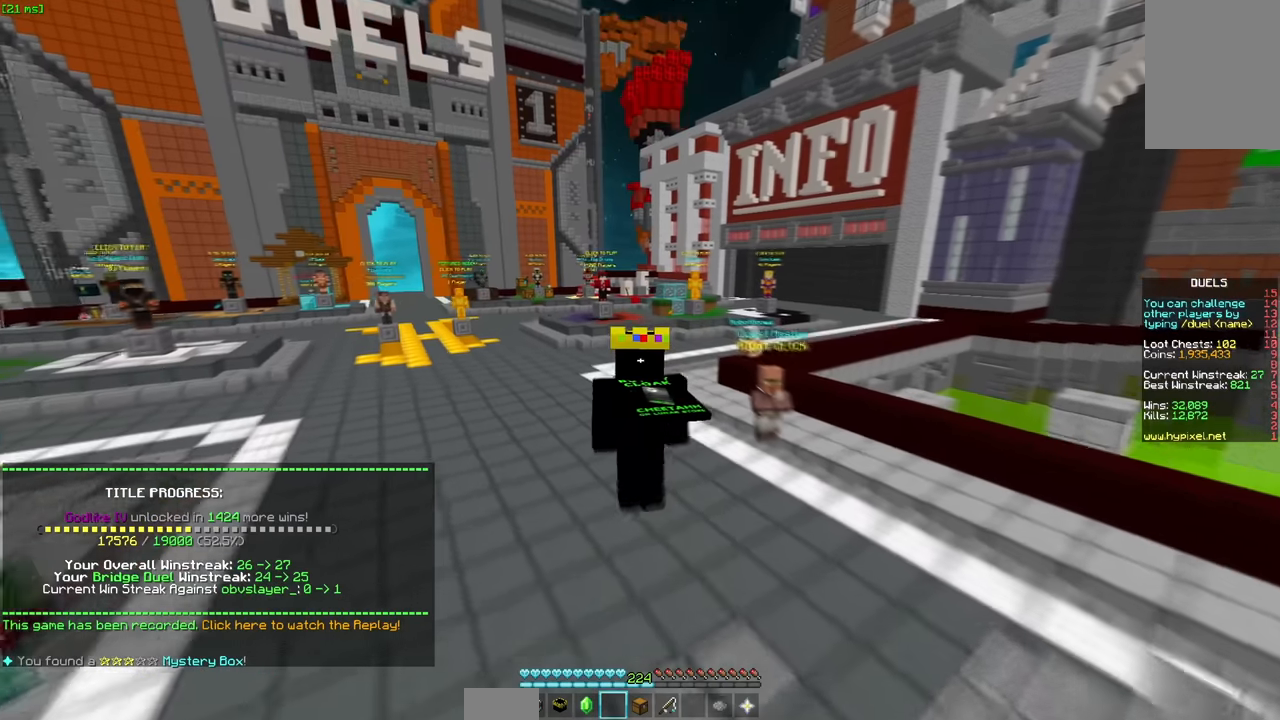
{"keys": ["w"], "mouse": [], "events": [[83, "space", "down"], [150, "space", "up"], [250, "space", "down"], [300, "w", "up"], [350, "space", "up"], [400, "w", "down"]]}
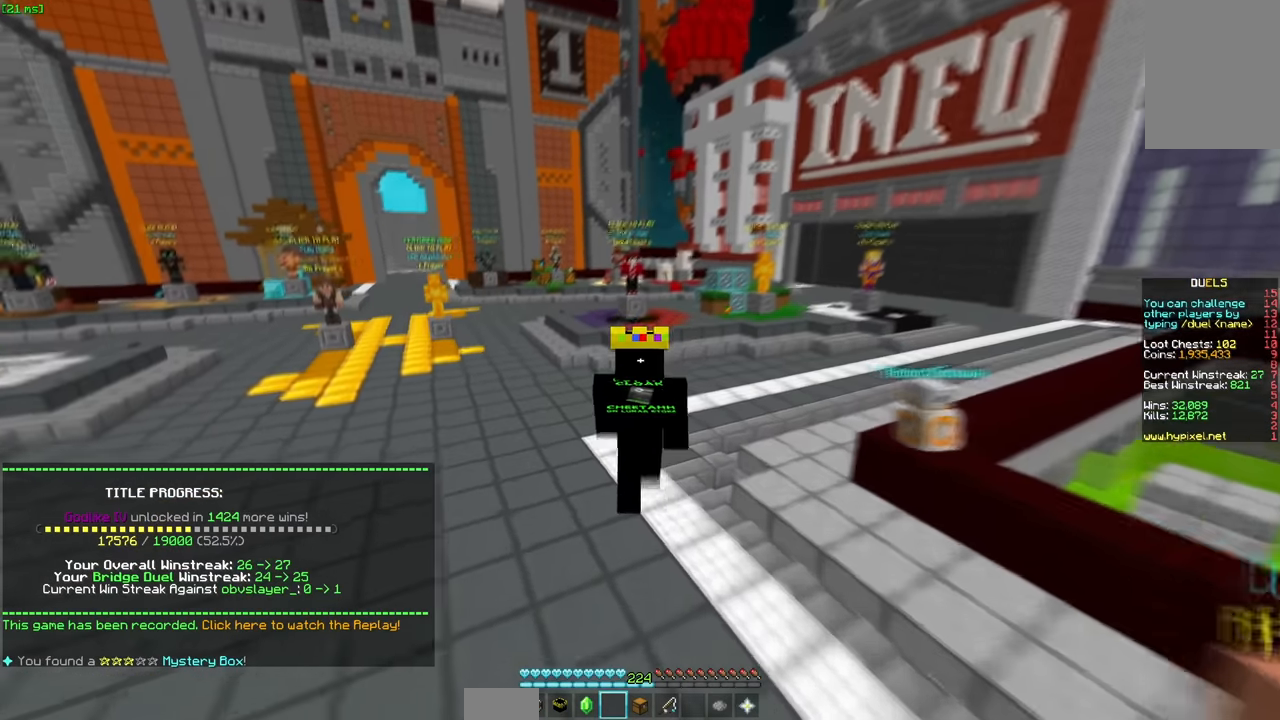
{"keys": [], "mouse": [], "events": [[167, "w", "up"]]}
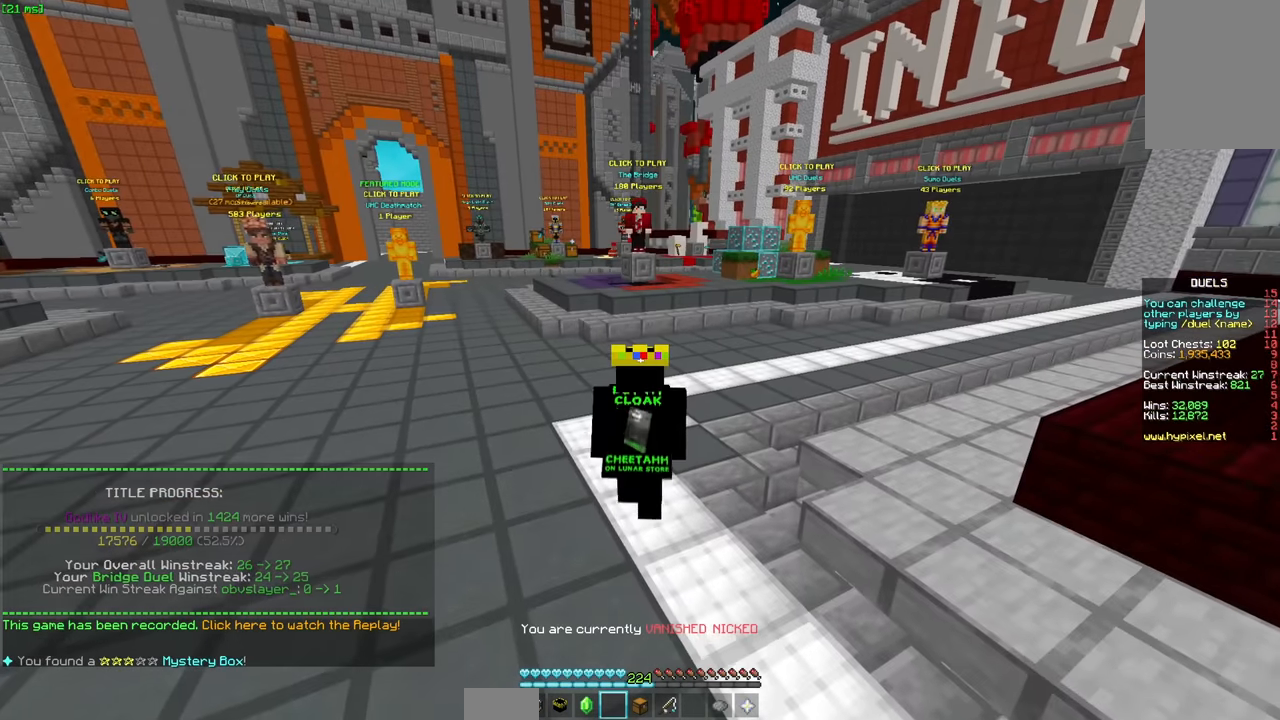
{"keys": [], "mouse": [], "events": []}
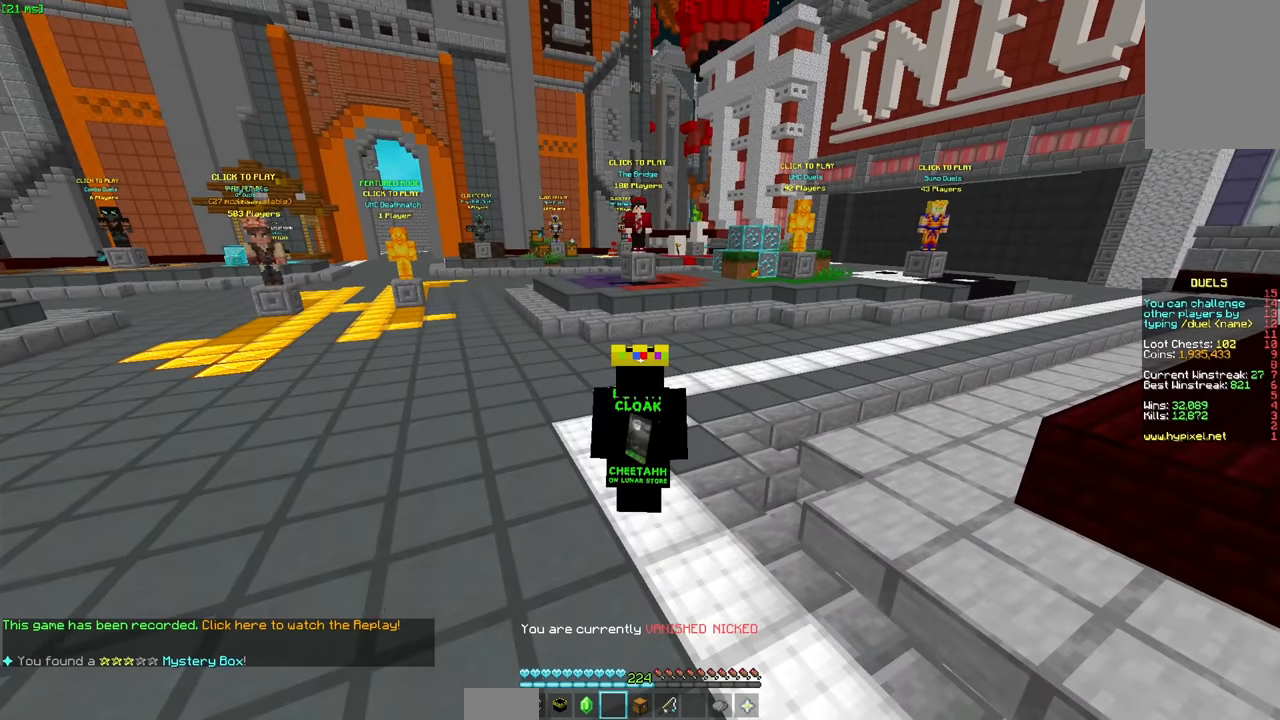
{"keys": ["space", "w"], "mouse": [], "events": [[267, "w", "down"], [450, "space", "down"]]}
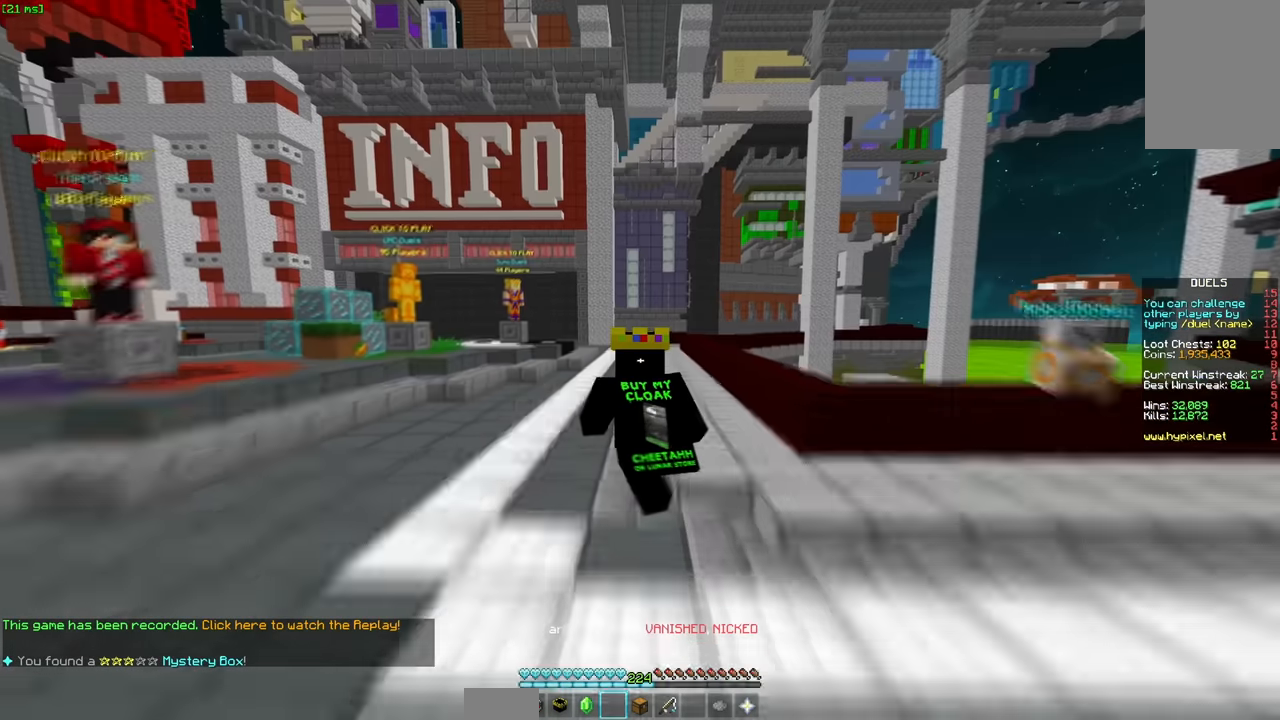
{"keys": ["space", "w"], "mouse": [], "events": []}
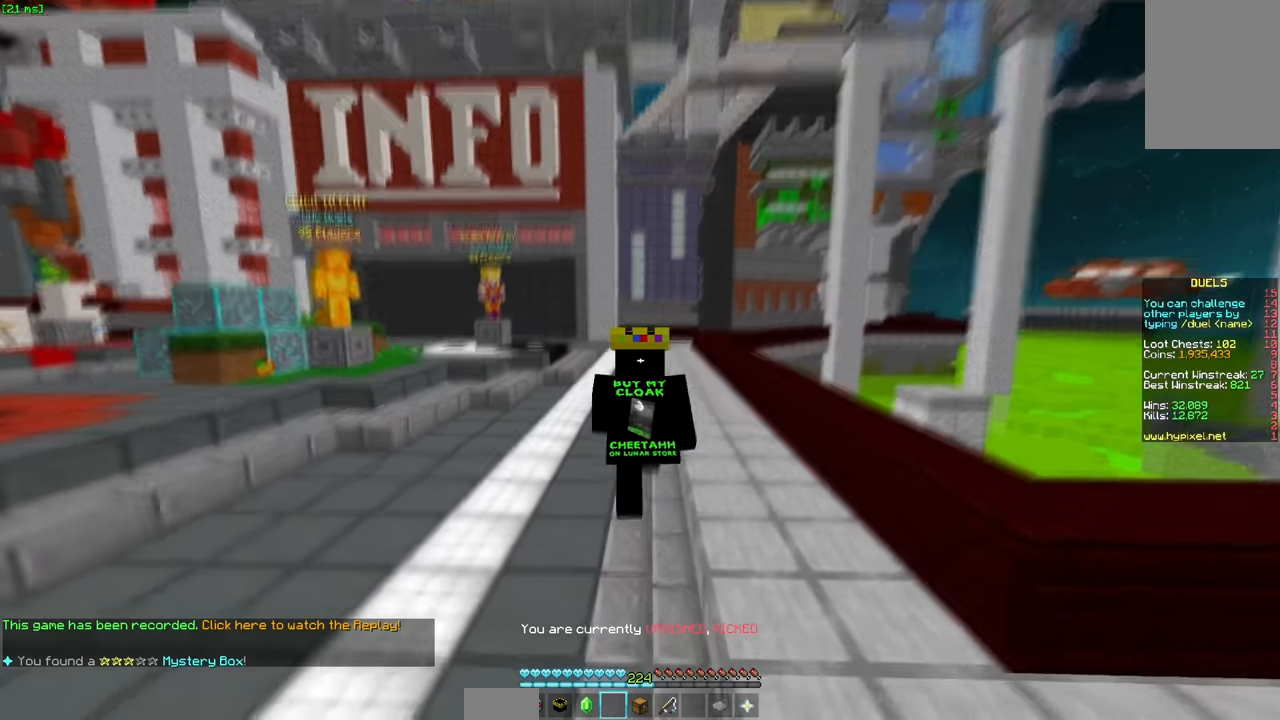
{"keys": ["space", "w"], "mouse": [], "events": []}
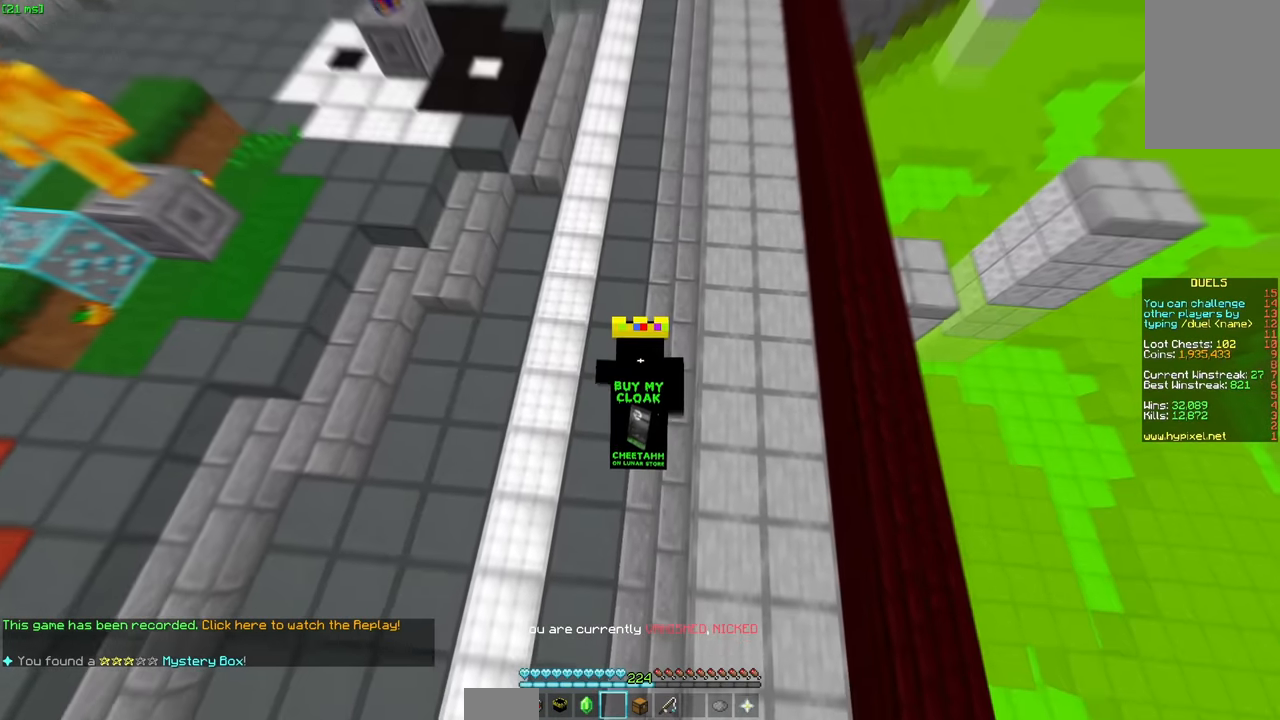
{"keys": ["space", "w"], "mouse": [], "events": []}
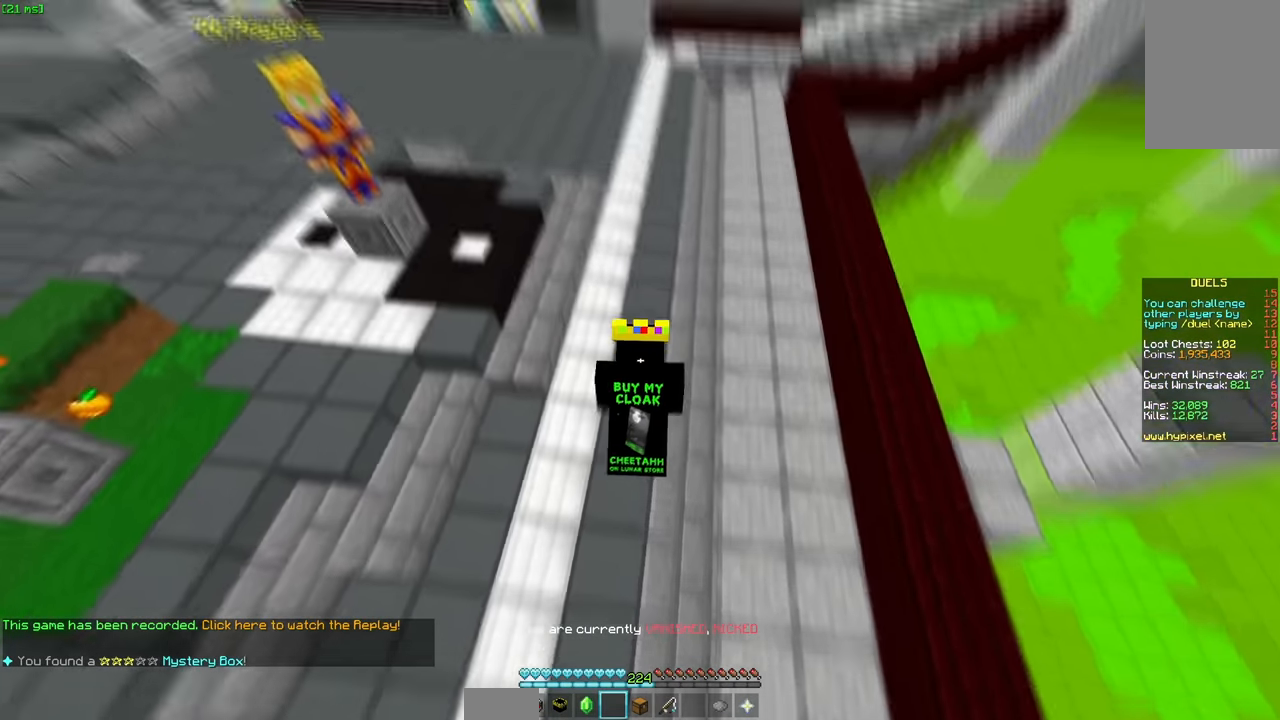
{"keys": [], "mouse": [], "events": [[333, "w", "up"], [383, "space", "up"]]}
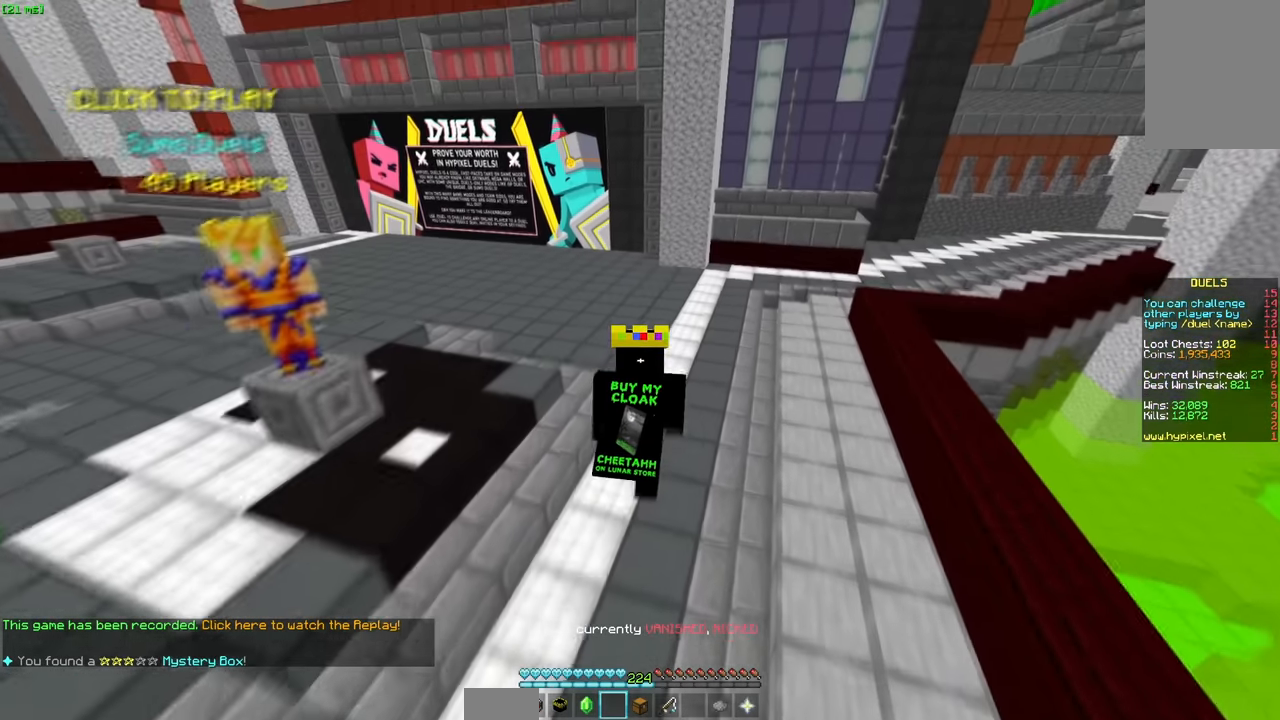
{"keys": [], "mouse": [], "events": []}
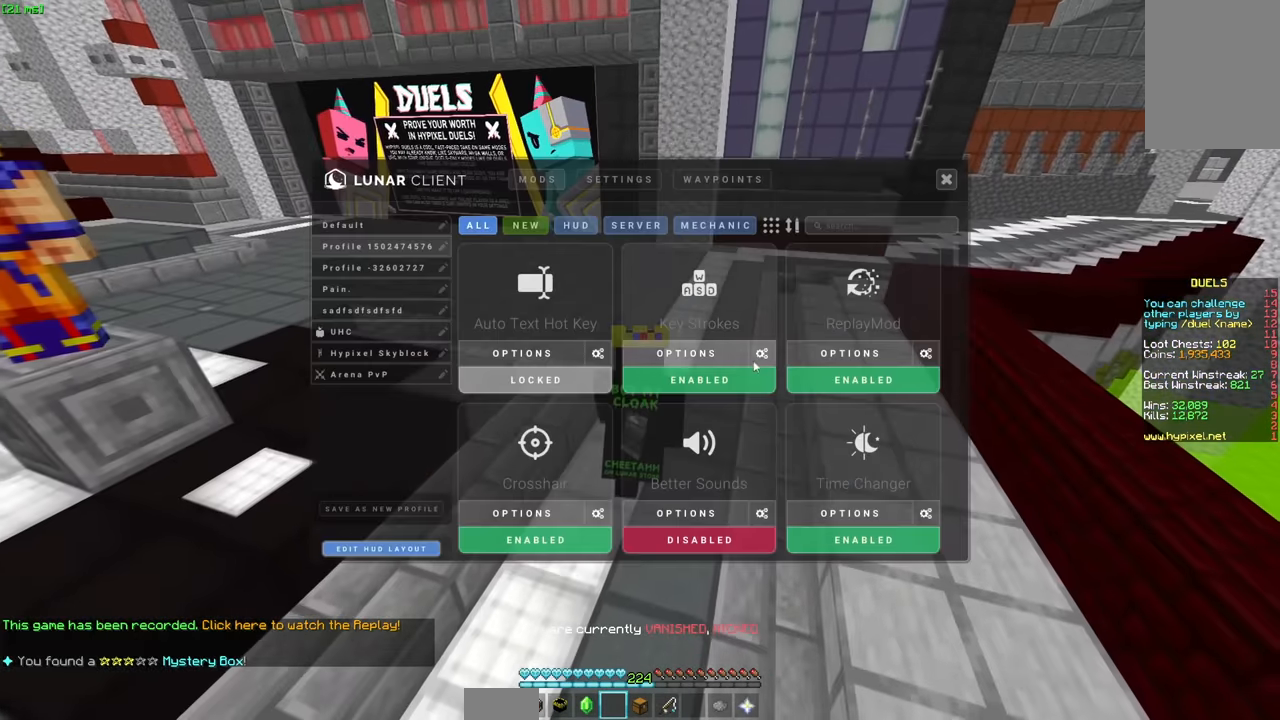
{"keys": [], "mouse": [], "events": []}
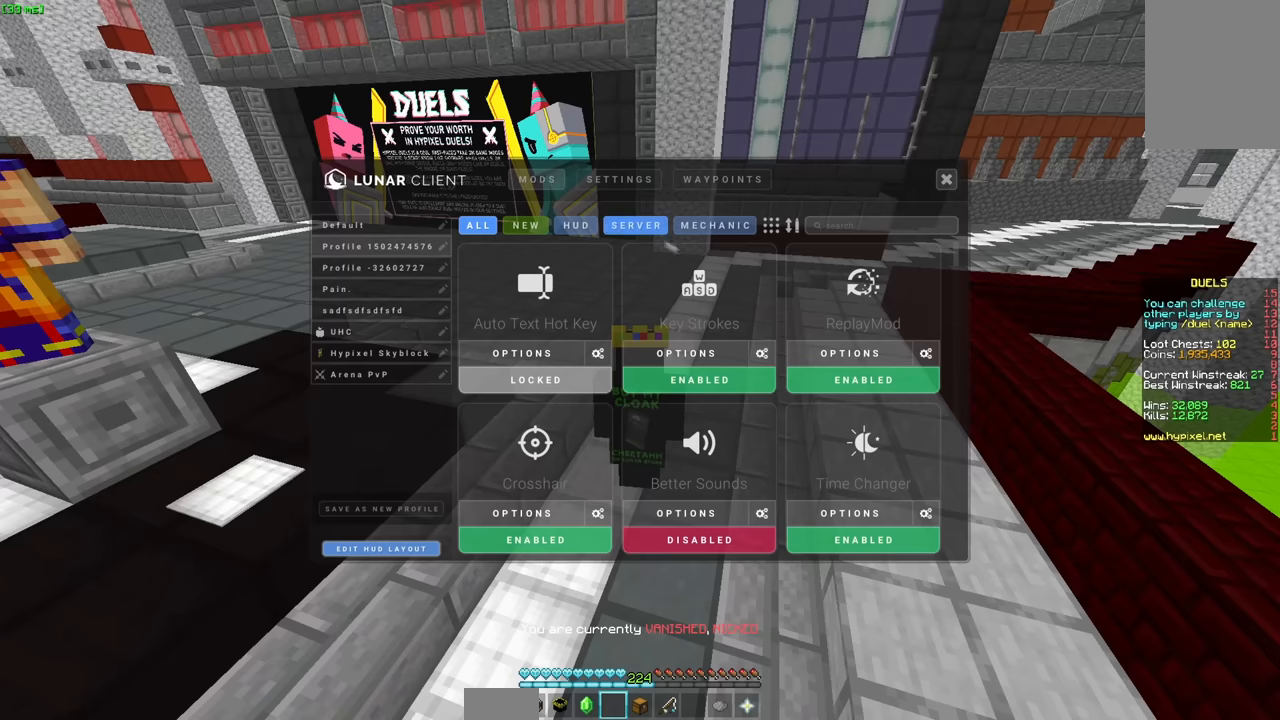
{"keys": ["w"], "mouse": [], "events": [[400, "w", "down"]]}
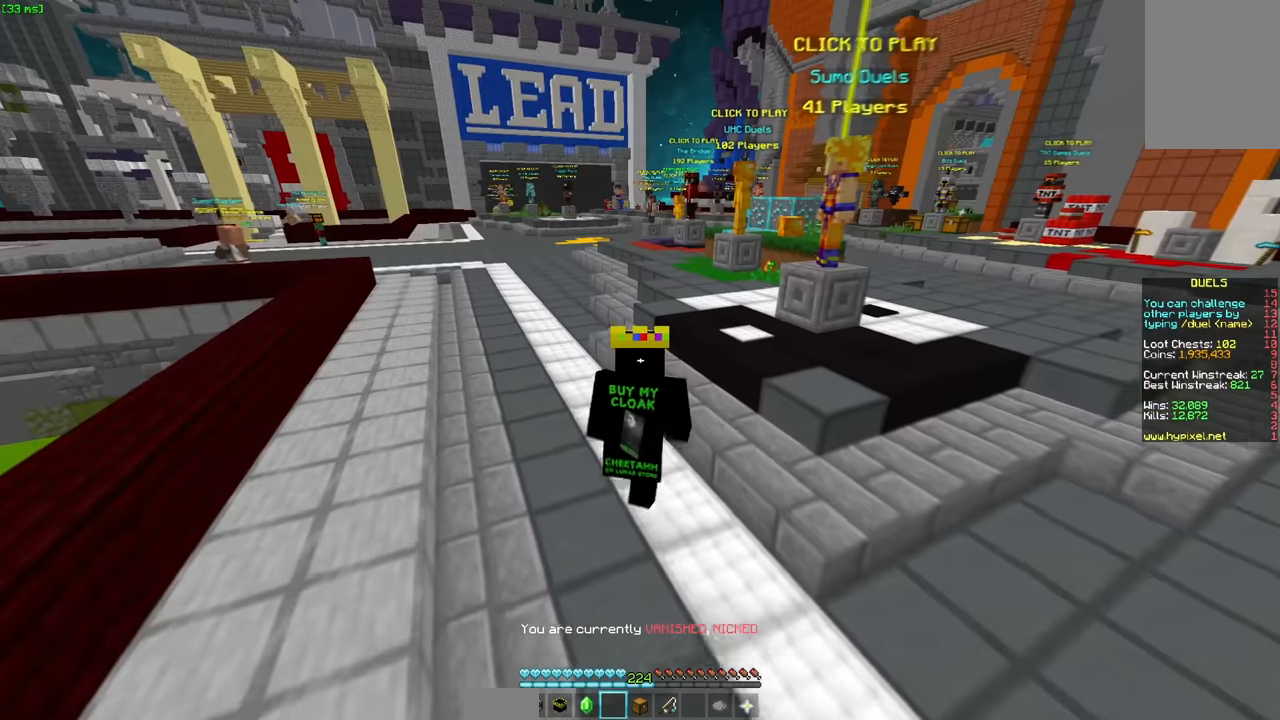
{"keys": ["space", "w"], "mouse": [], "events": [[117, "space", "down"], [117, "w", "up"], [183, "w", "down"]]}
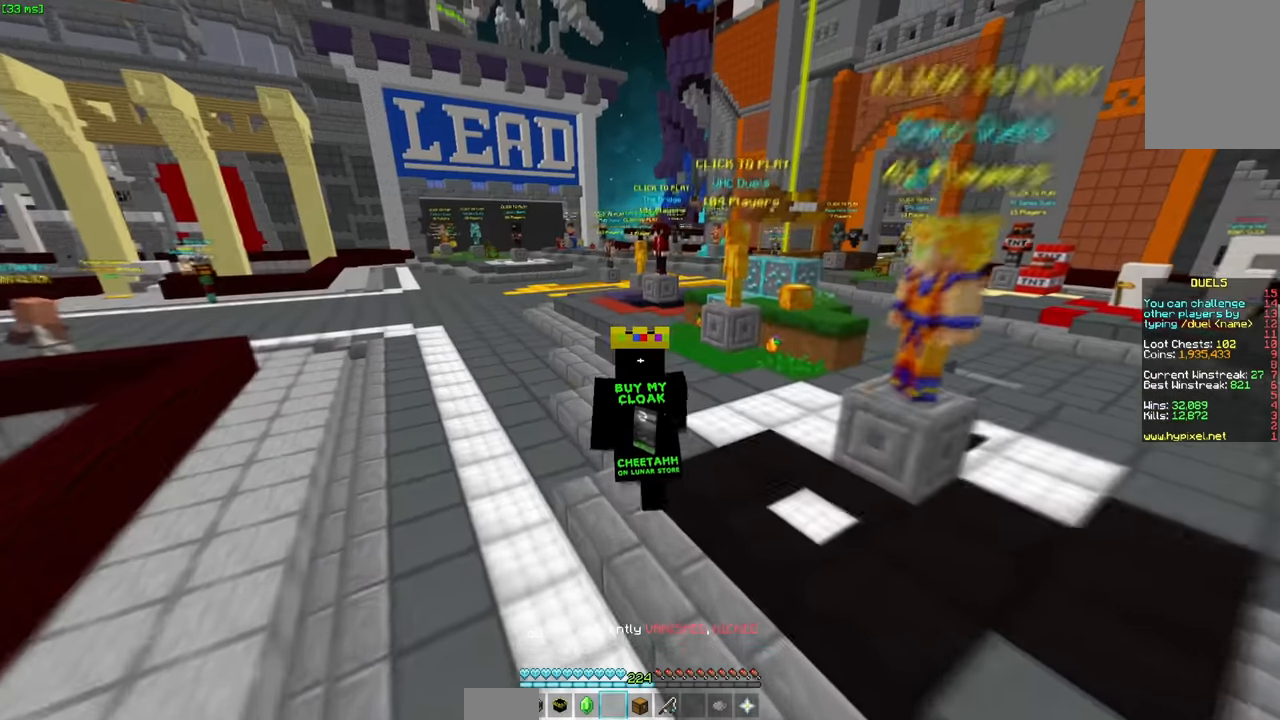
{"keys": ["space", "w"], "mouse": [], "events": []}
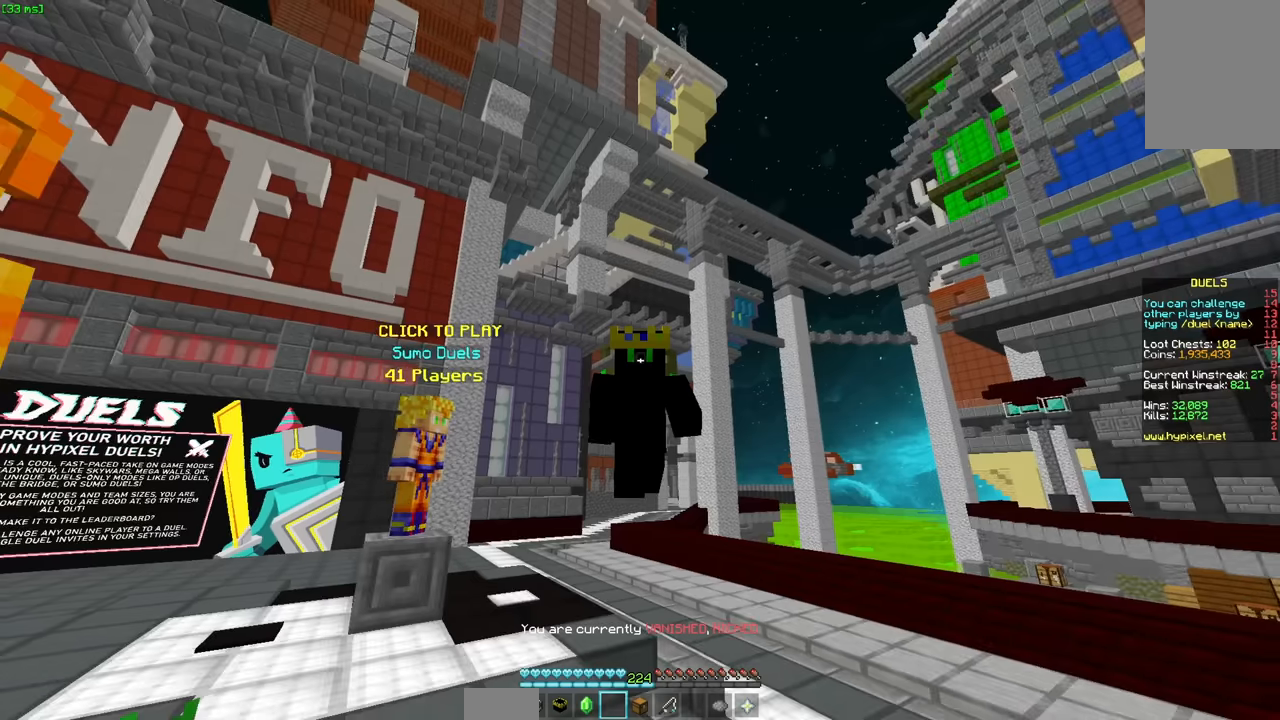
{"keys": ["space", "w"], "mouse": [], "events": []}
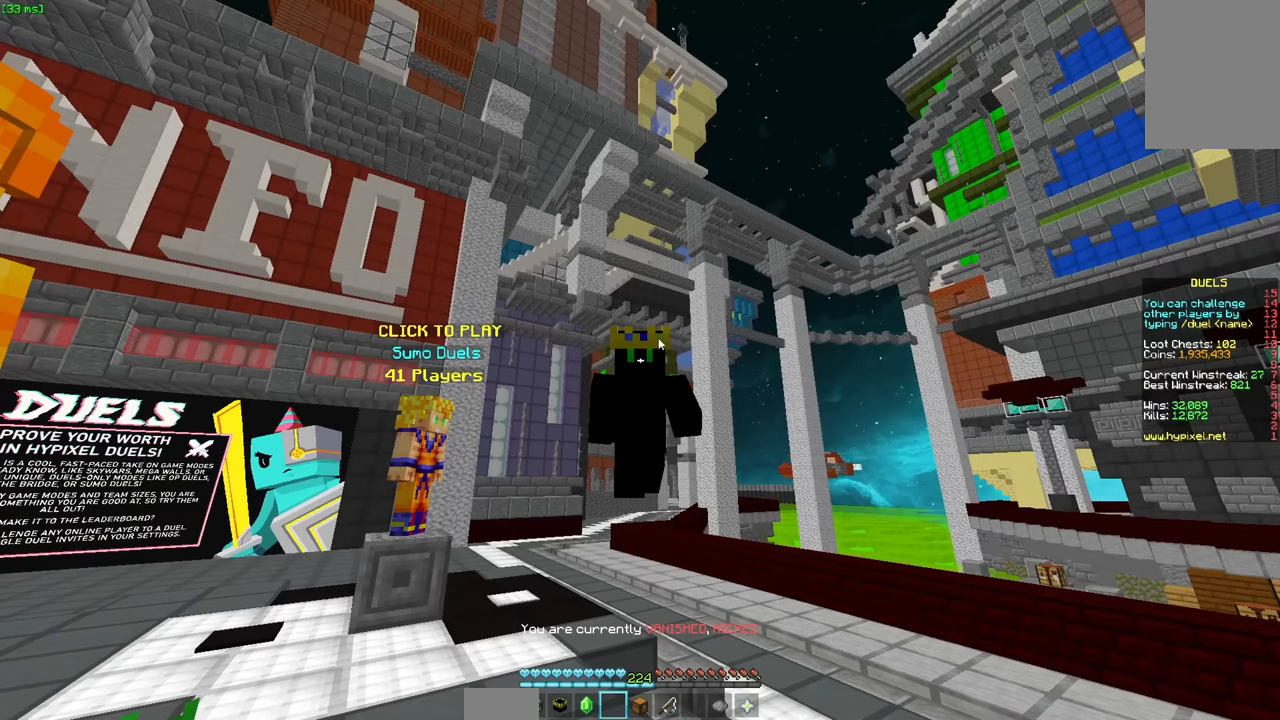
{"keys": ["space", "w"], "mouse": [], "events": []}
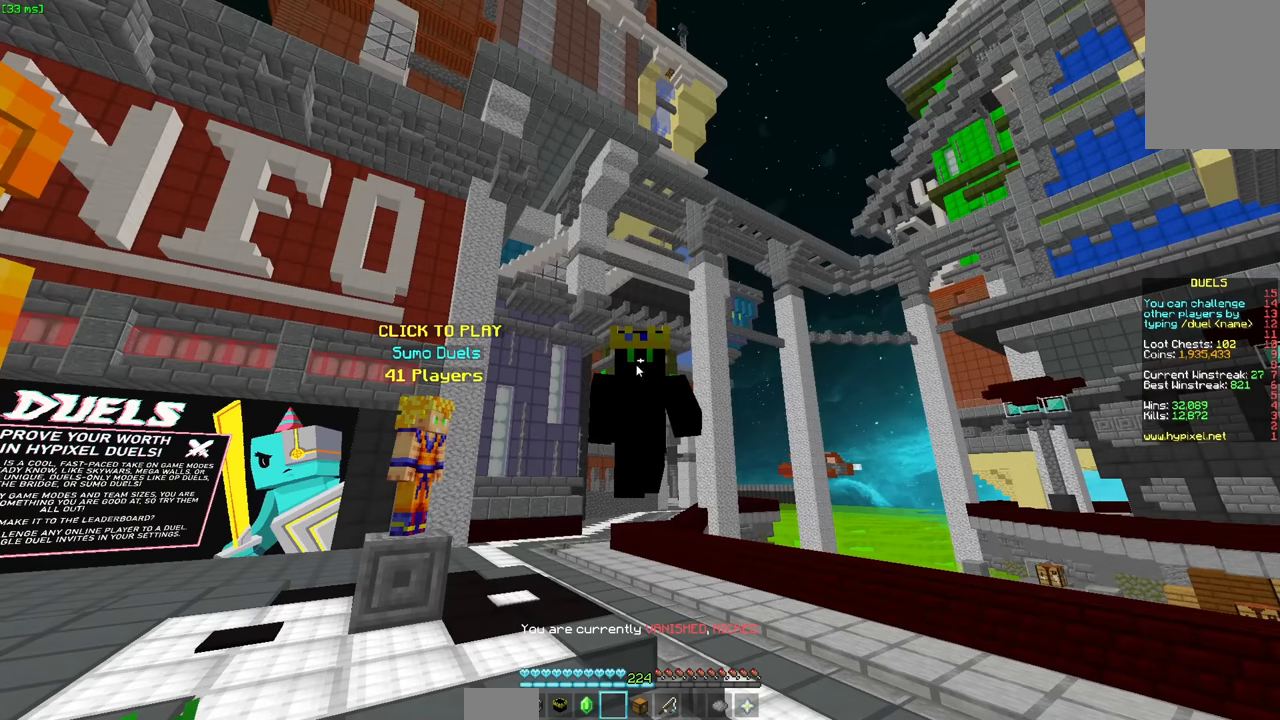
{"keys": ["space", "w"], "mouse": [], "events": []}
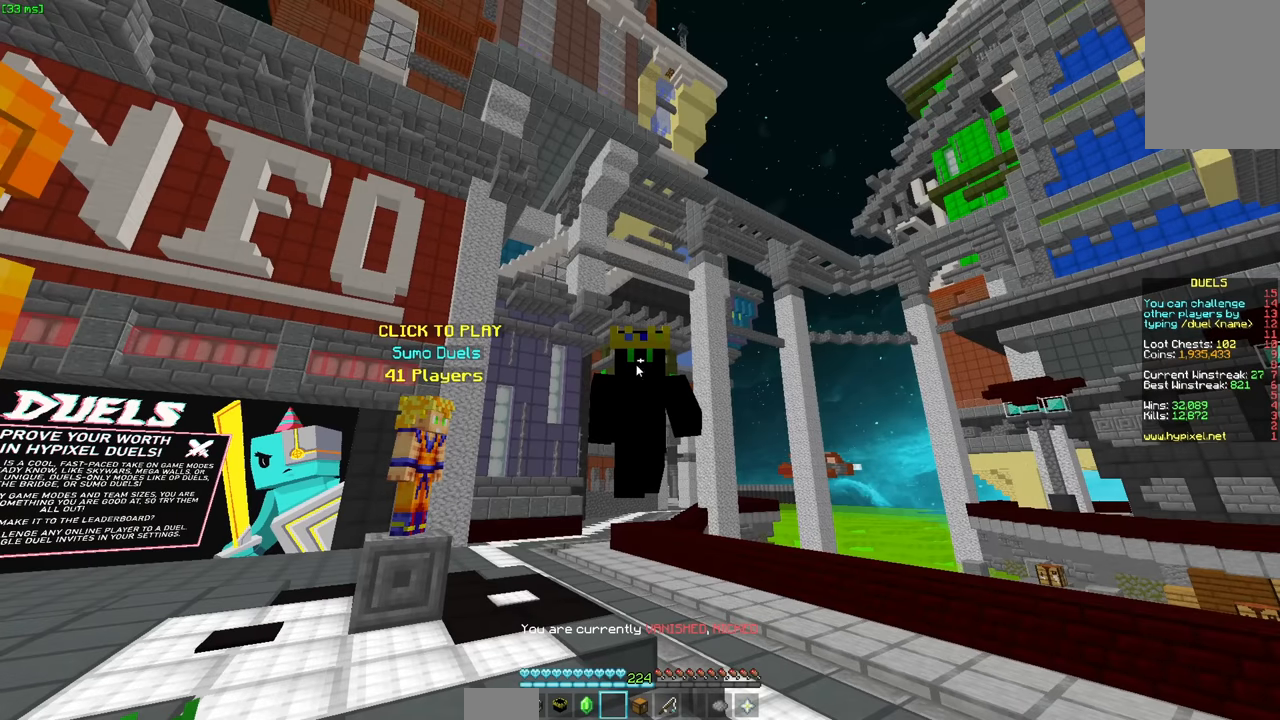
{"keys": ["space", "w"], "mouse": [], "events": []}
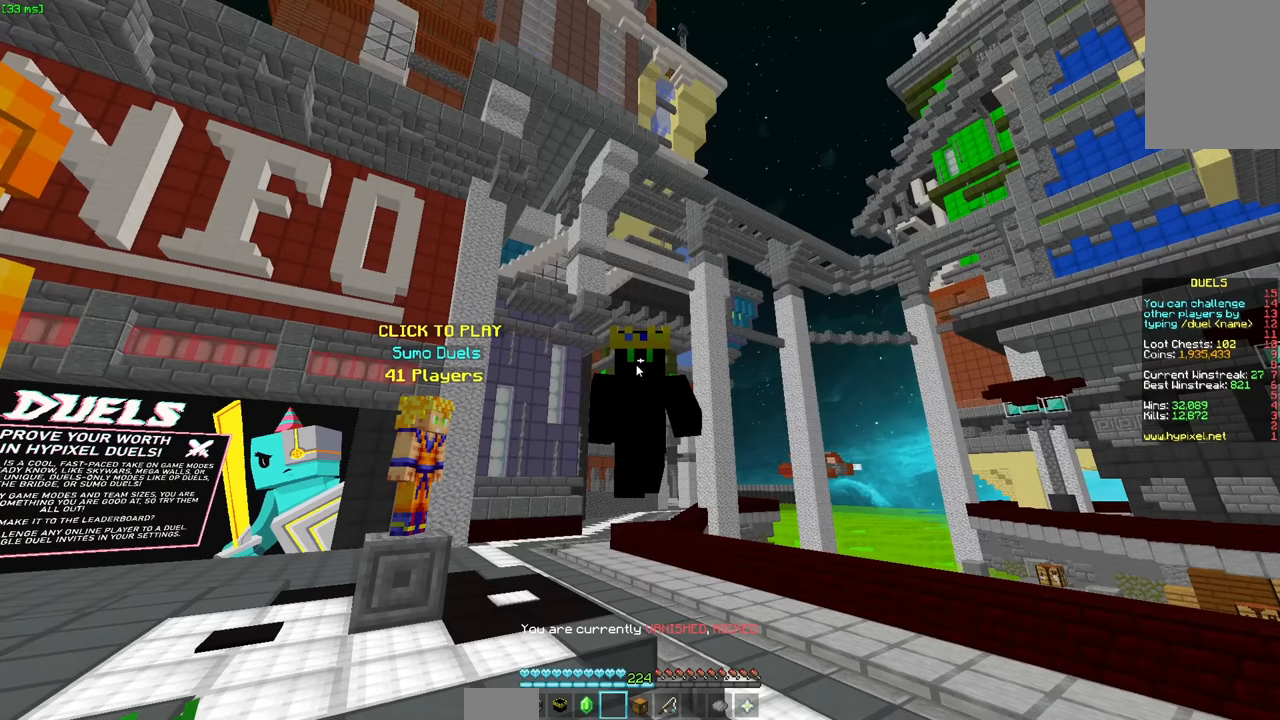
{"keys": ["space", "w"], "mouse": [], "events": []}
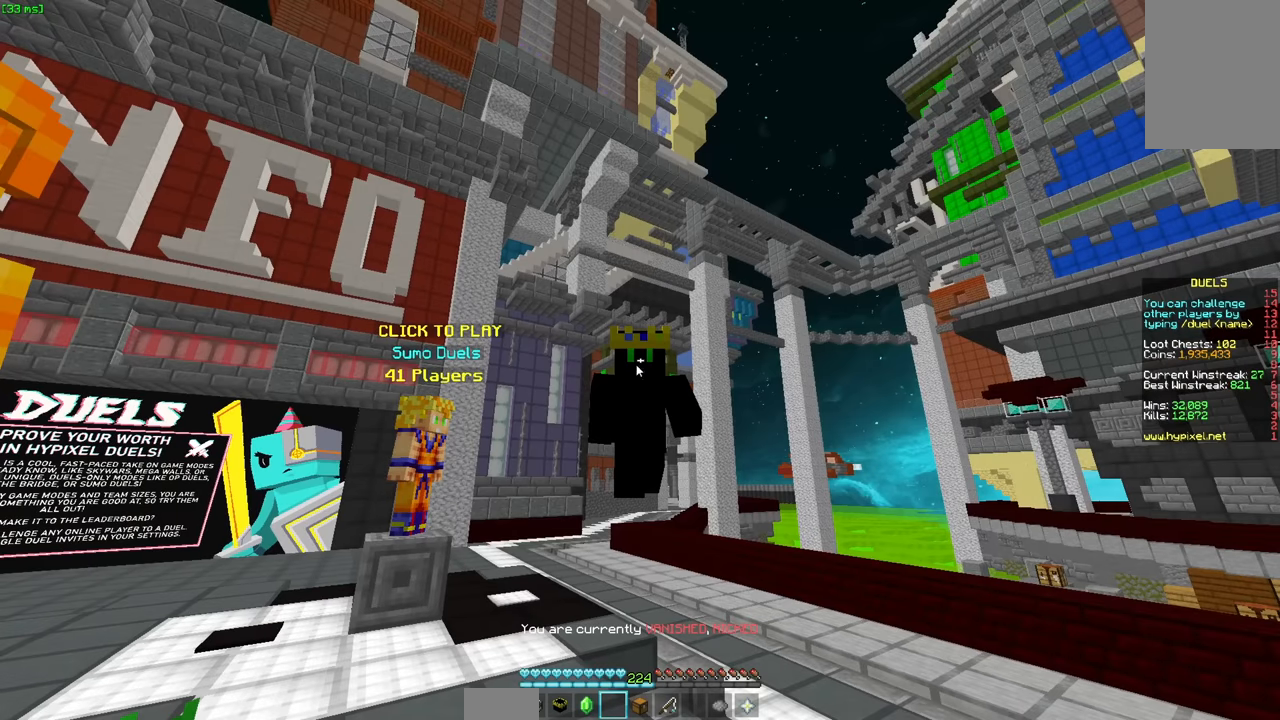
{"keys": ["space", "w"], "mouse": [], "events": []}
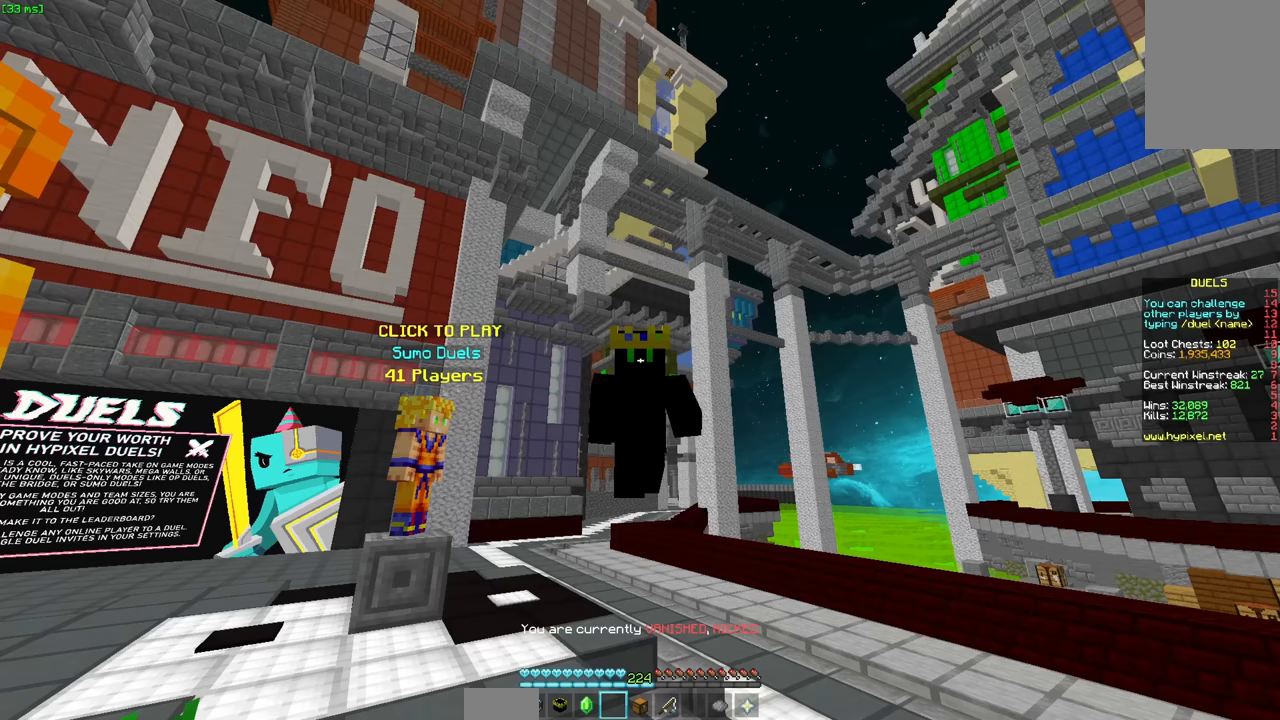
{"keys": ["space", "w"], "mouse": [], "events": []}
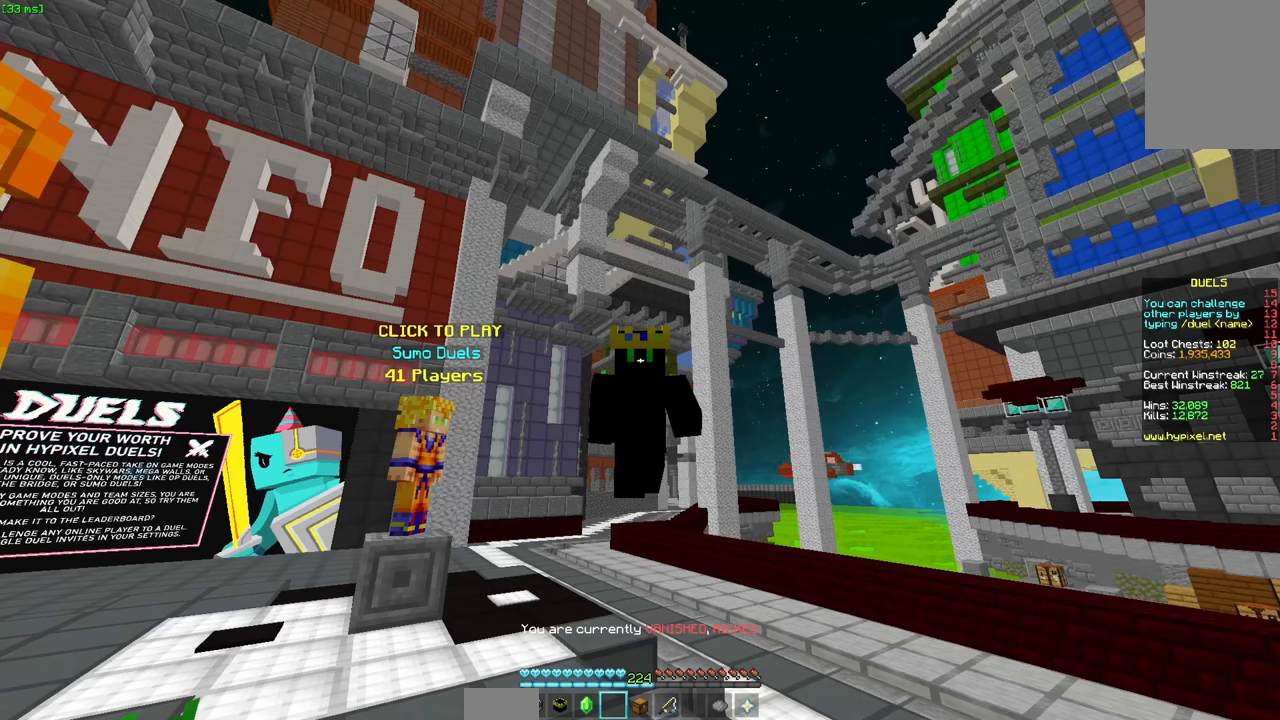
{"keys": ["space", "w"], "mouse": [], "events": []}
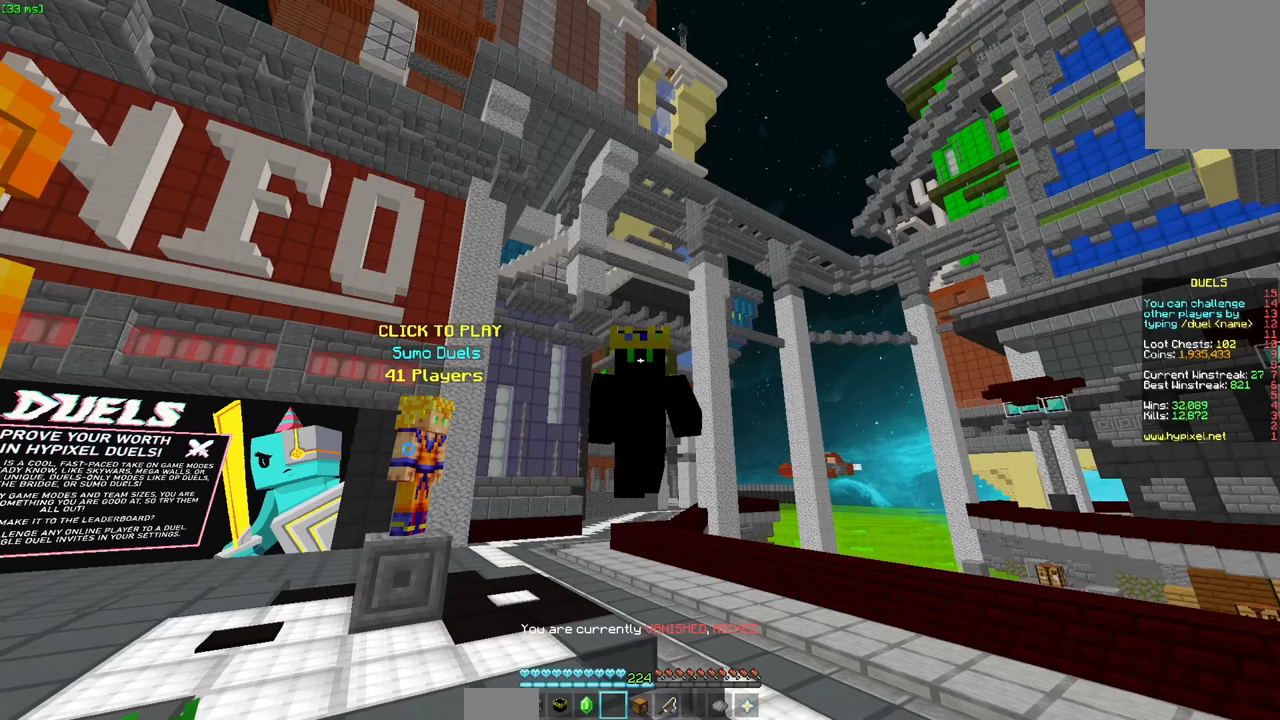
{"keys": ["space", "w"], "mouse": [], "events": []}
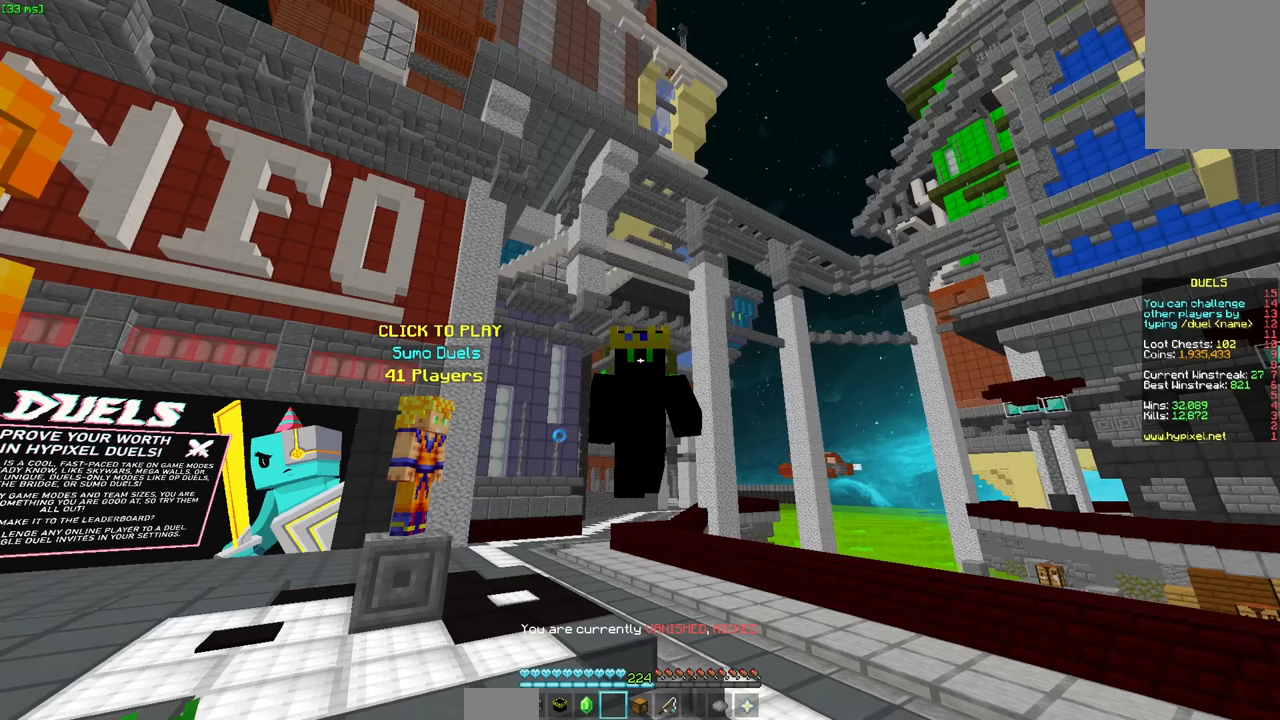
{"keys": ["space", "w"], "mouse": [], "events": []}
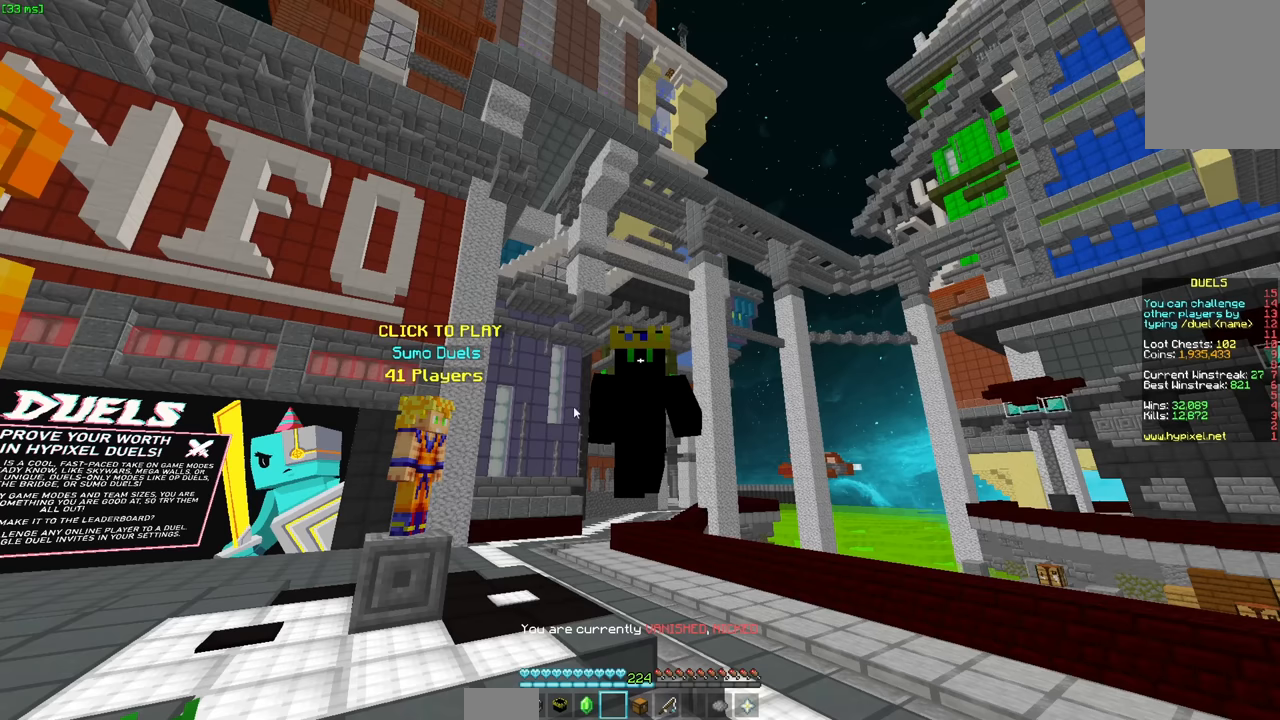
{"keys": ["space", "w"], "mouse": [], "events": []}
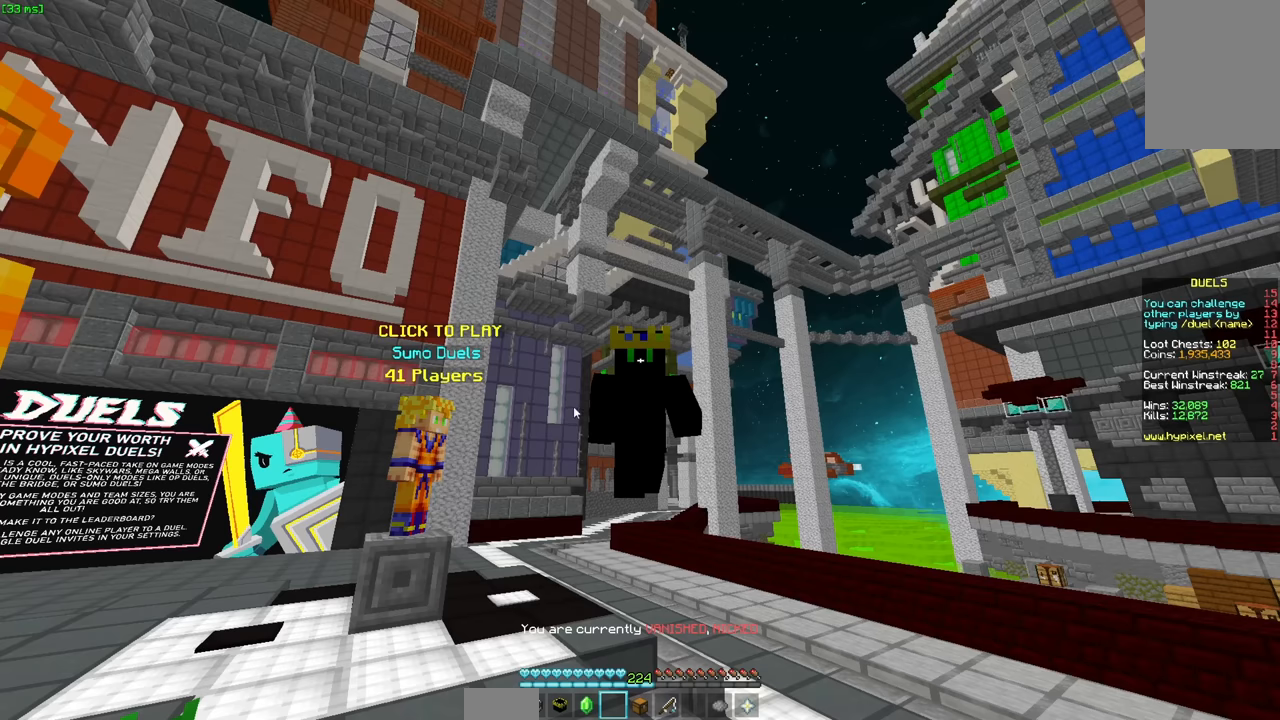
{"keys": ["space", "w"], "mouse": [], "events": []}